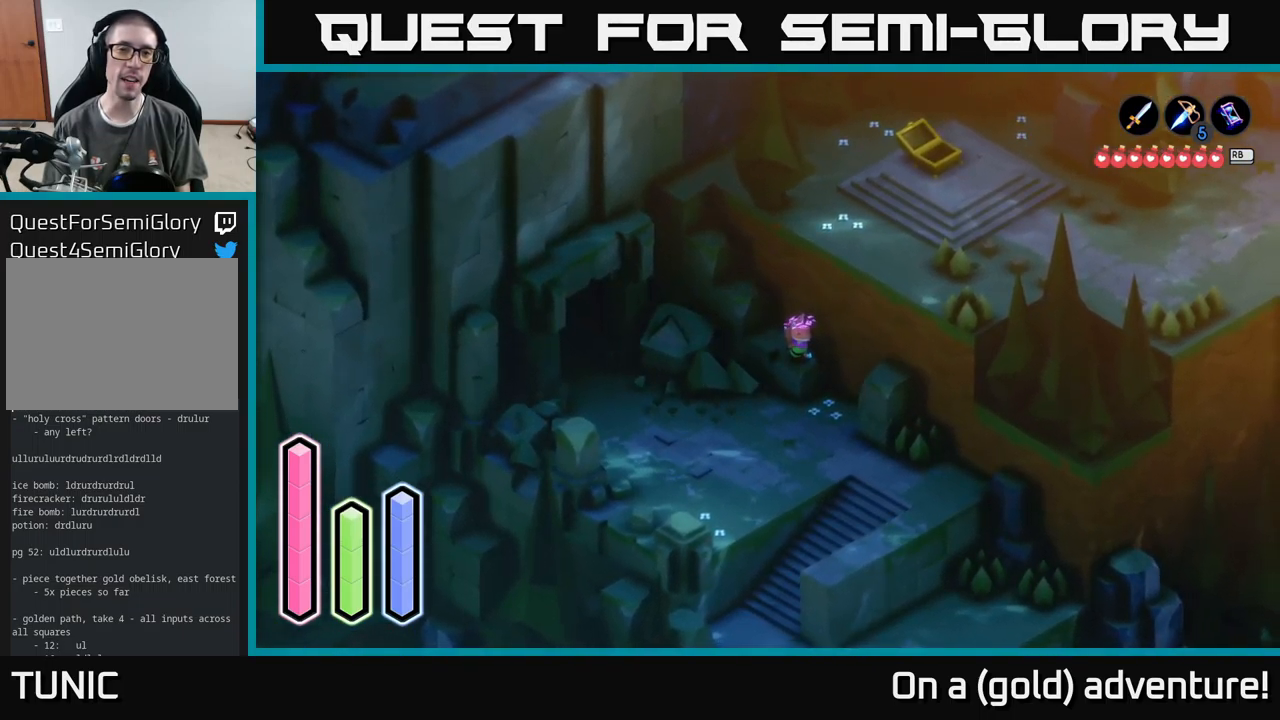
Gameplay with a controller (Xbox layout); each line is a JSON object with the inputs held at the frame after it. "events" lists button and stick changes between this image and that frame as [ms after this image, input, new state], when the widget could be followed in between.
{"buttons": ["A"], "left_stick": "up-left", "right_stick": "center", "events": [[117, "left_stick", "center"], [250, "left_stick", "up-left"], [433, "A", "down"]]}
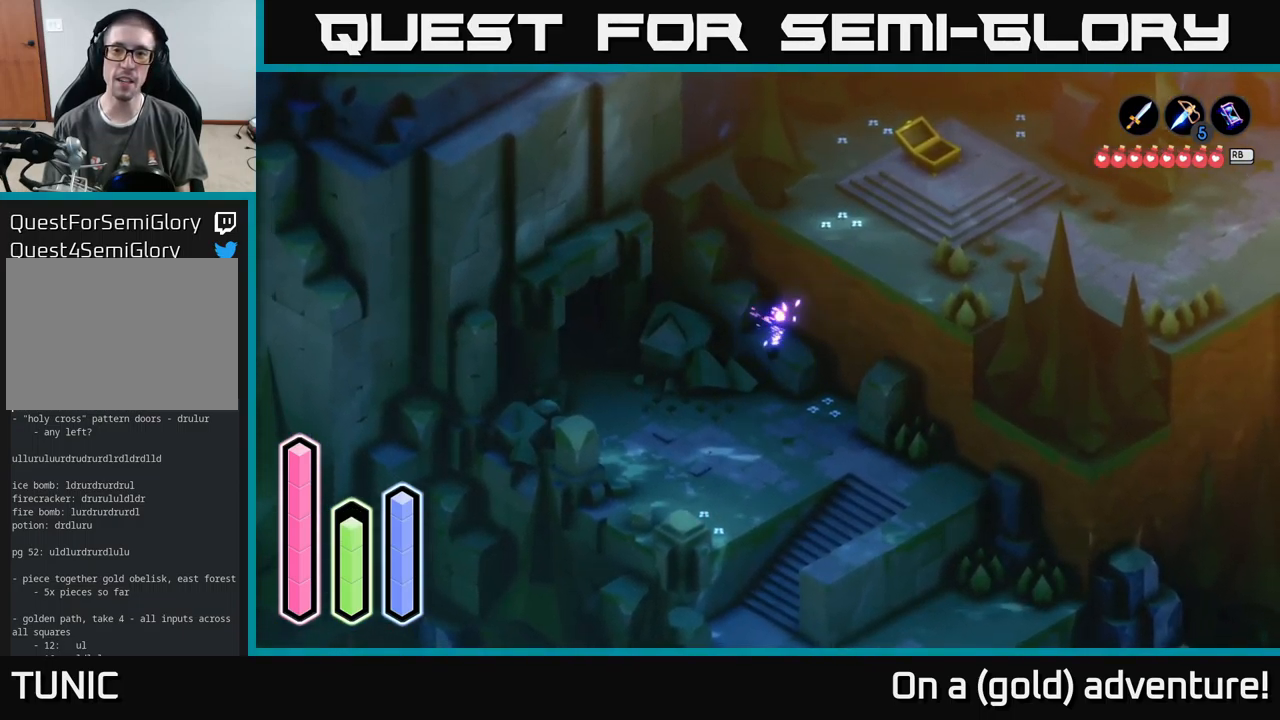
{"buttons": ["L2"], "left_stick": "right", "right_stick": "center", "events": [[100, "A", "up"], [167, "left_stick", "center"], [317, "L2", "down"], [384, "left_stick", "right"]]}
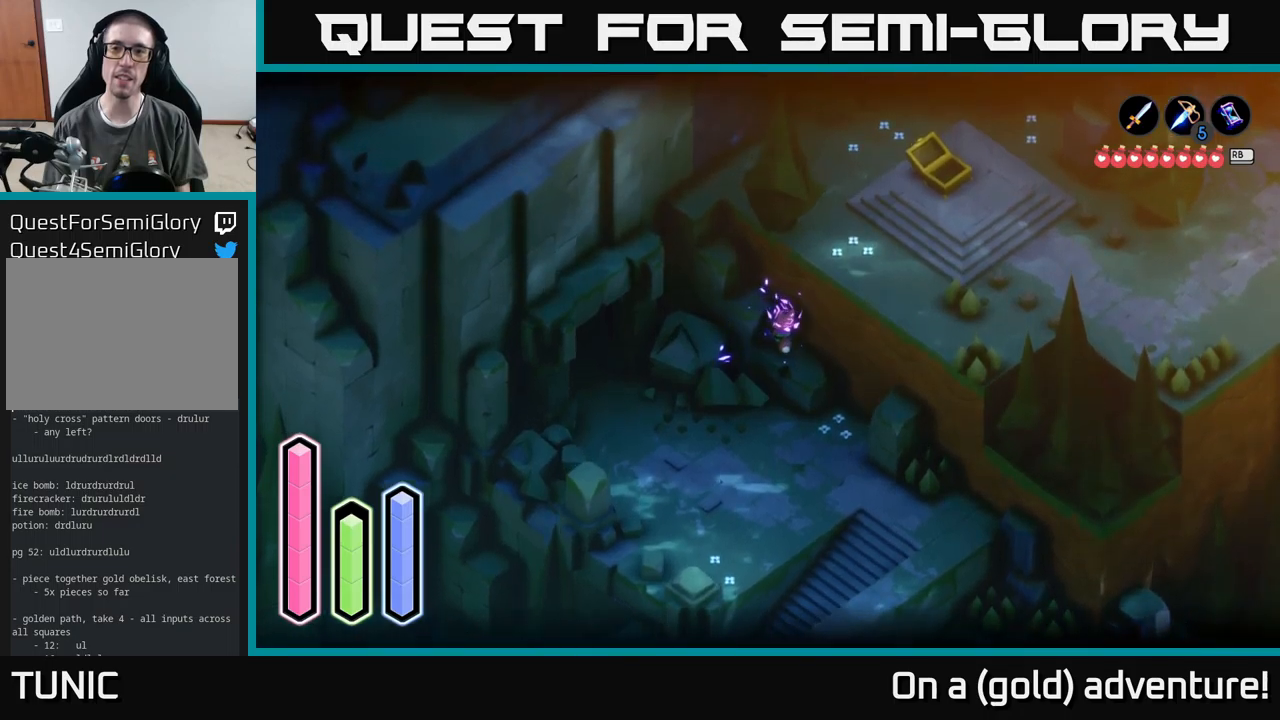
{"buttons": ["L2"], "left_stick": "center", "right_stick": "up-right", "events": [[100, "right_stick", "up-right"], [167, "left_stick", "up-right"], [300, "left_stick", "center"]]}
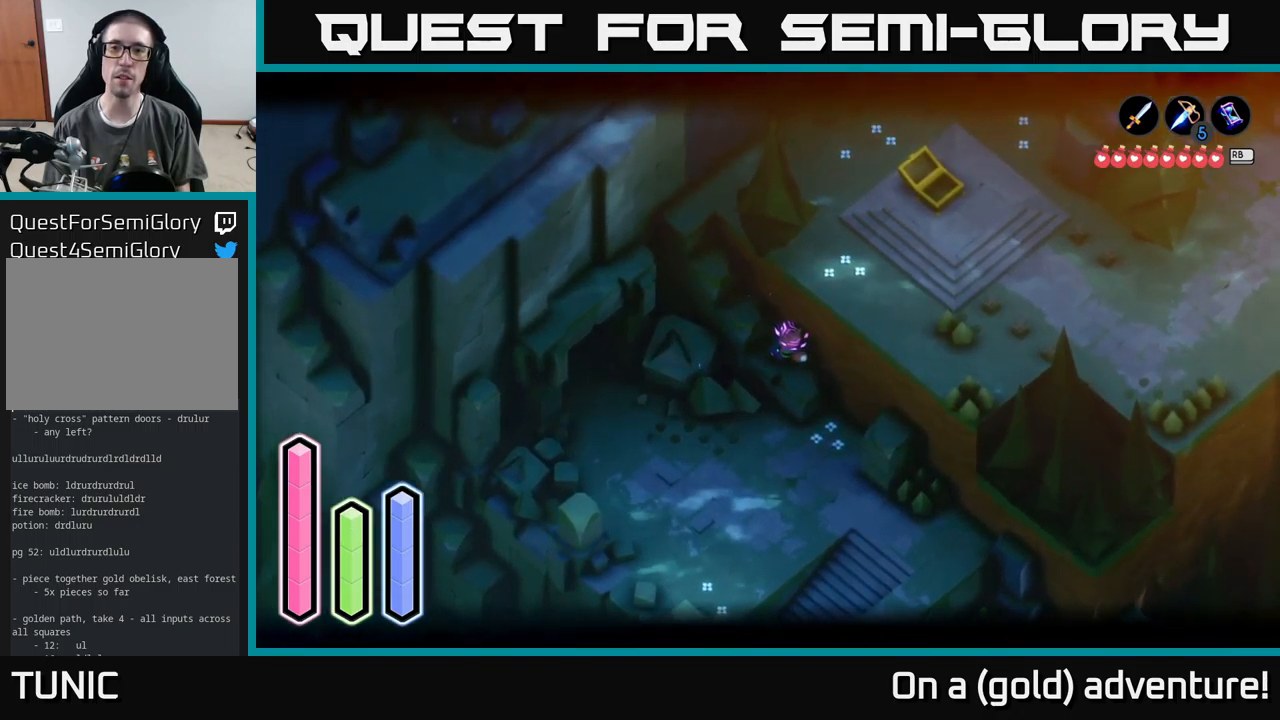
{"buttons": [], "left_stick": "center", "right_stick": "up-right", "events": [[467, "L2", "up"]]}
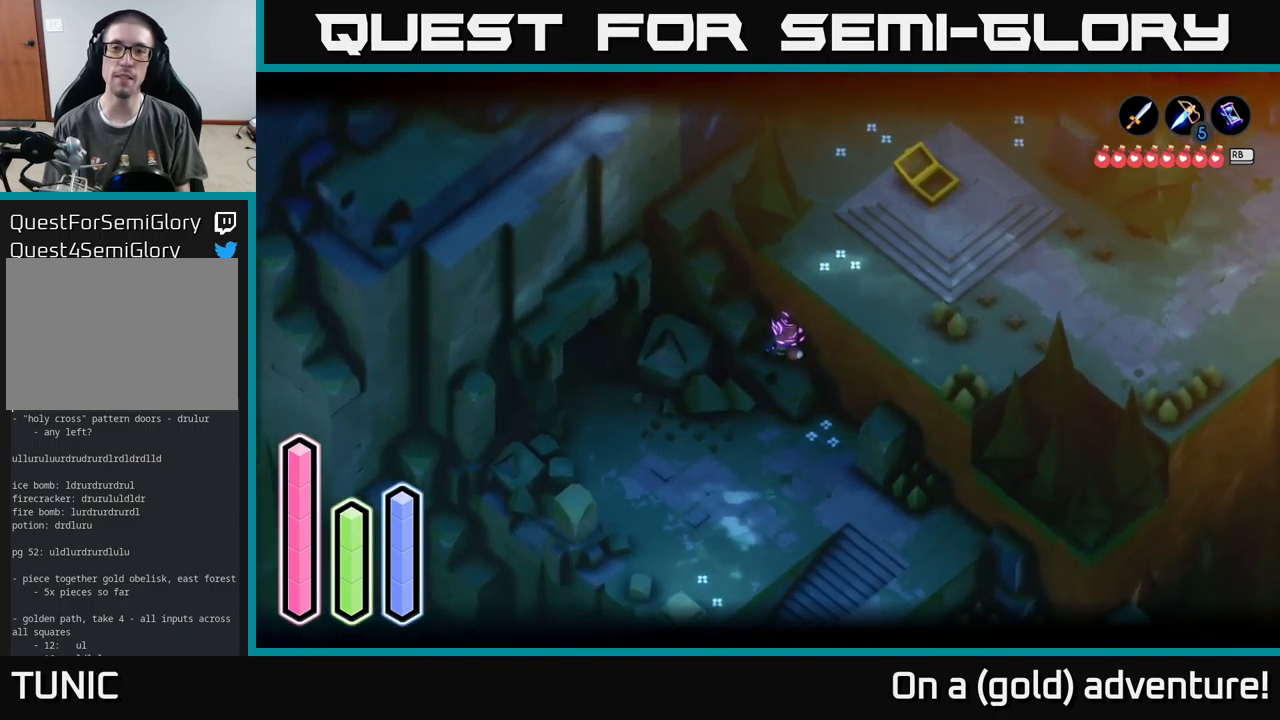
{"buttons": [], "left_stick": "center", "right_stick": "up-right", "events": []}
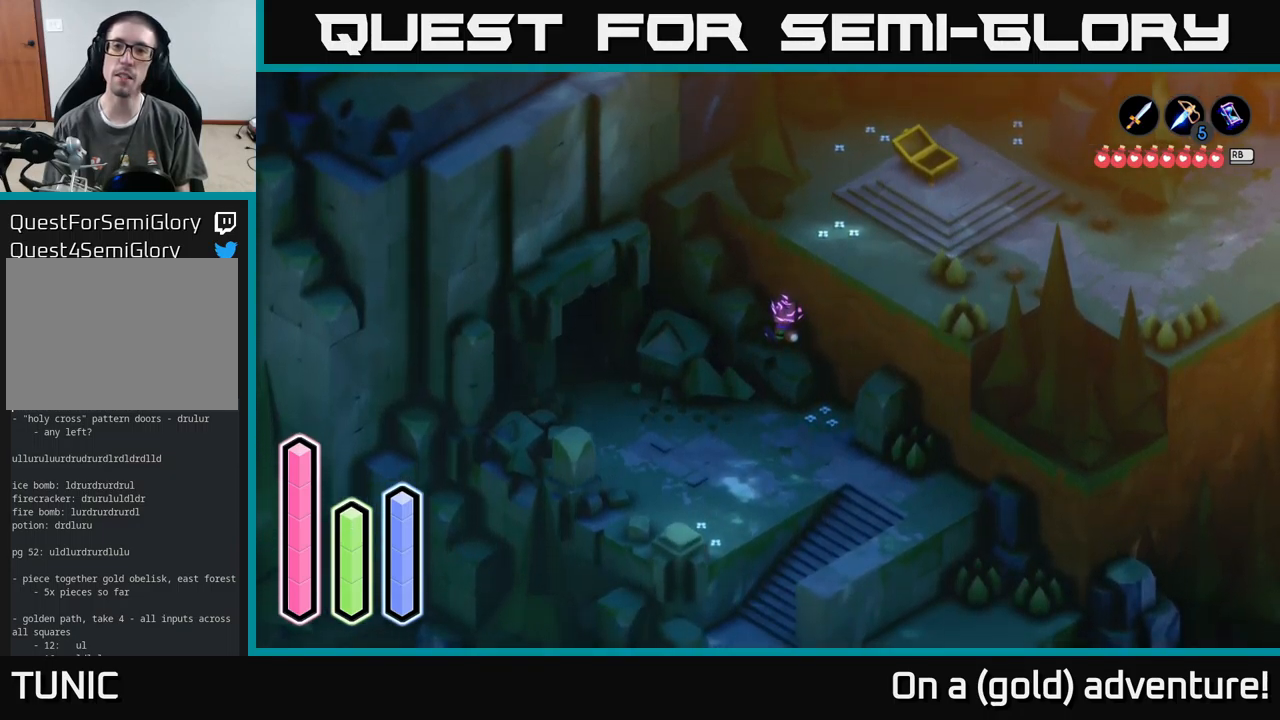
{"buttons": [], "left_stick": "center", "right_stick": "up-right", "events": []}
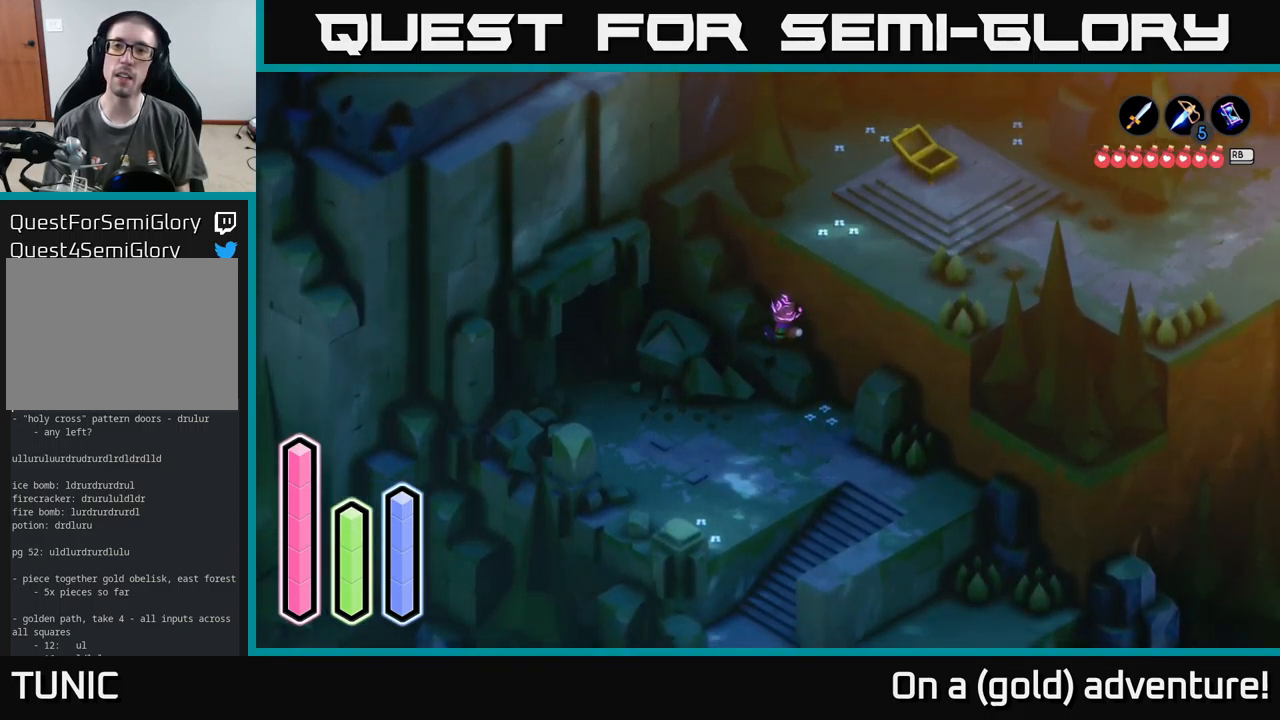
{"buttons": [], "left_stick": "center", "right_stick": "center", "events": [[117, "right_stick", "center"]]}
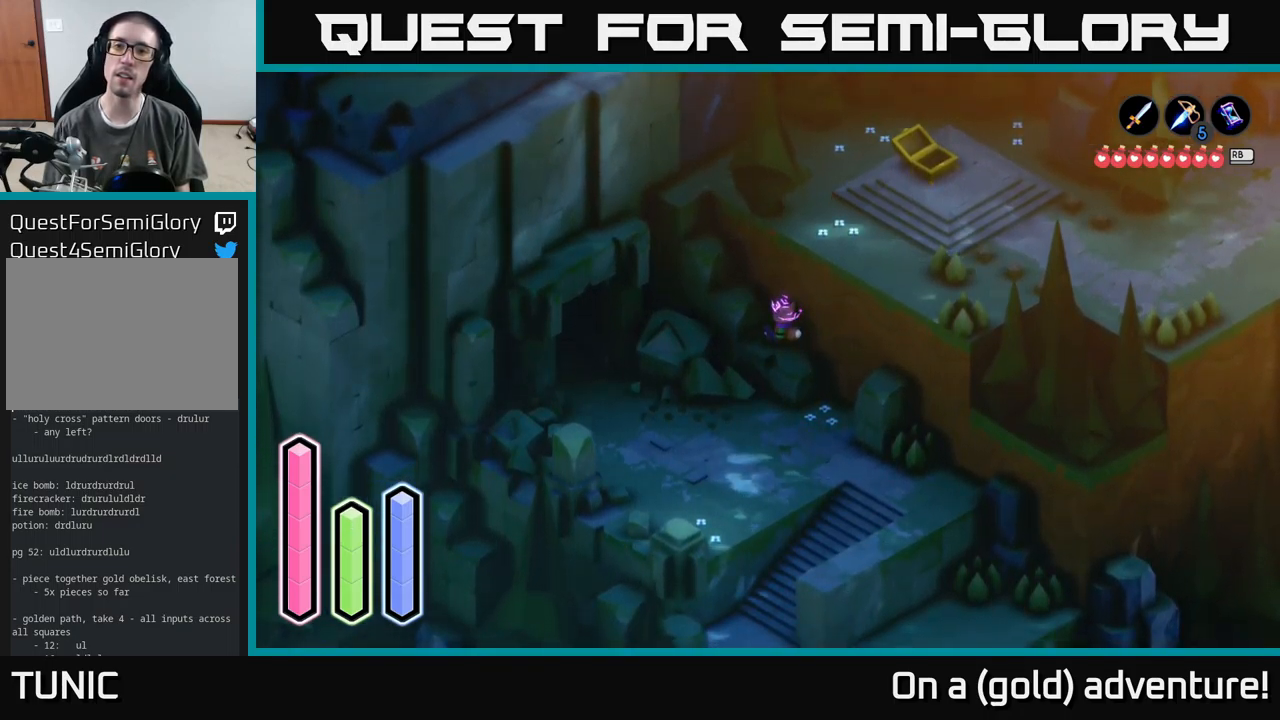
{"buttons": [], "left_stick": "center", "right_stick": "center", "events": []}
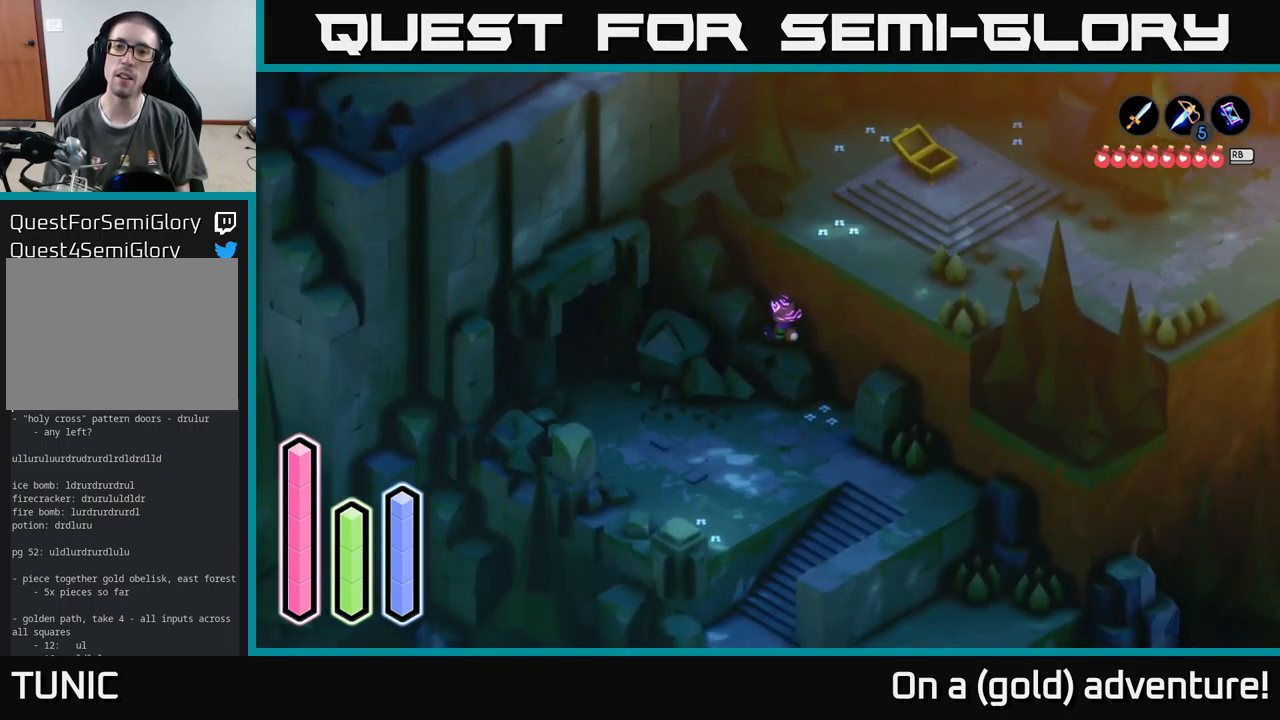
{"buttons": [], "left_stick": "center", "right_stick": "center", "events": []}
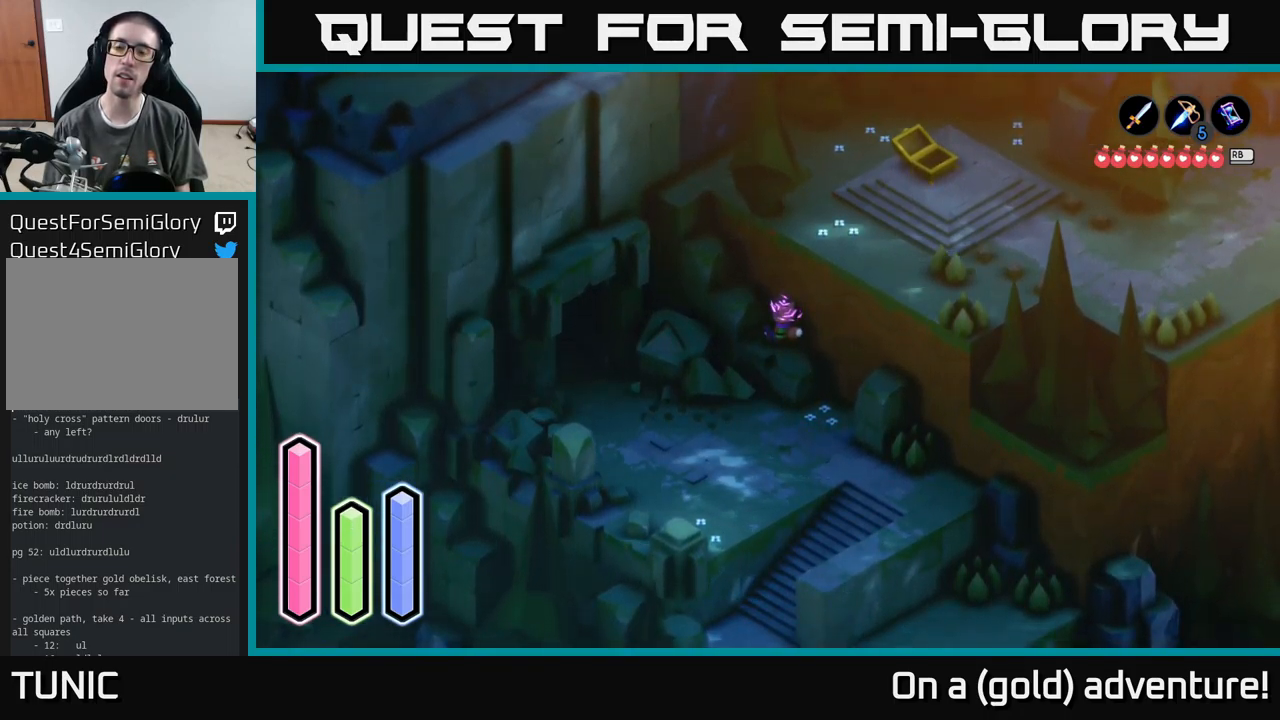
{"buttons": [], "left_stick": "center", "right_stick": "center", "events": []}
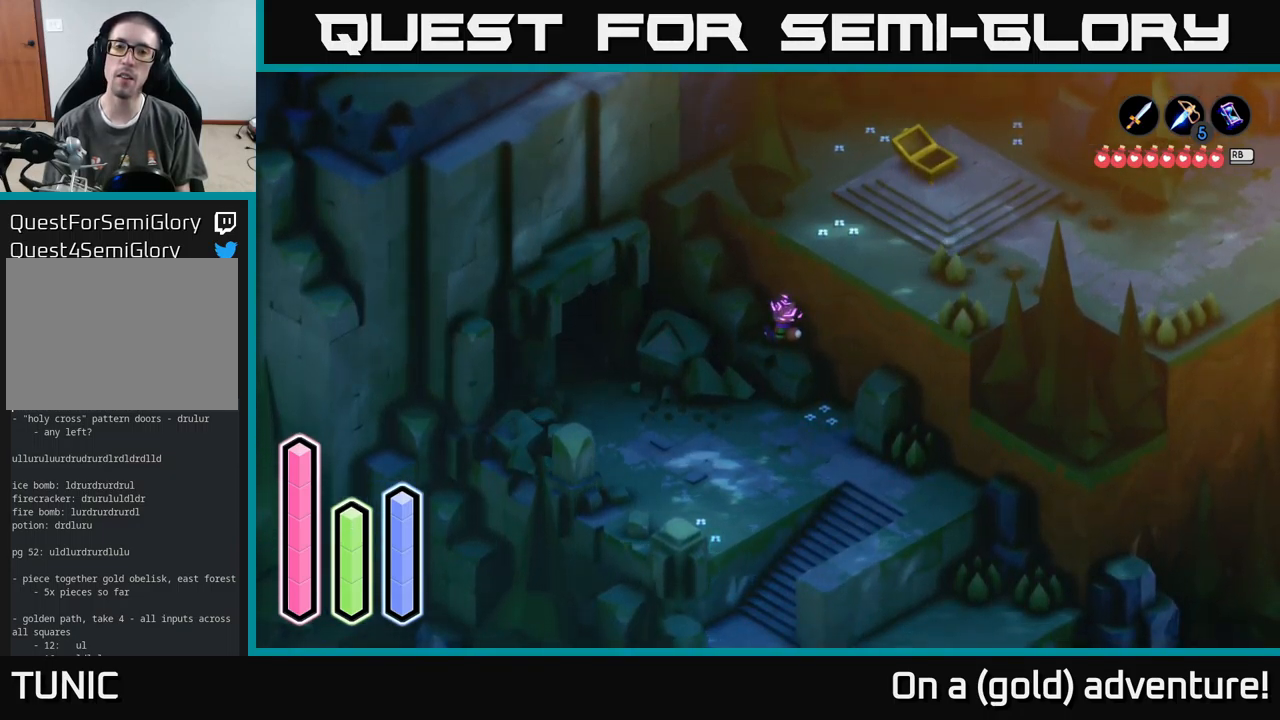
{"buttons": [], "left_stick": "up-left", "right_stick": "center", "events": [[334, "left_stick", "left"], [484, "left_stick", "up-left"]]}
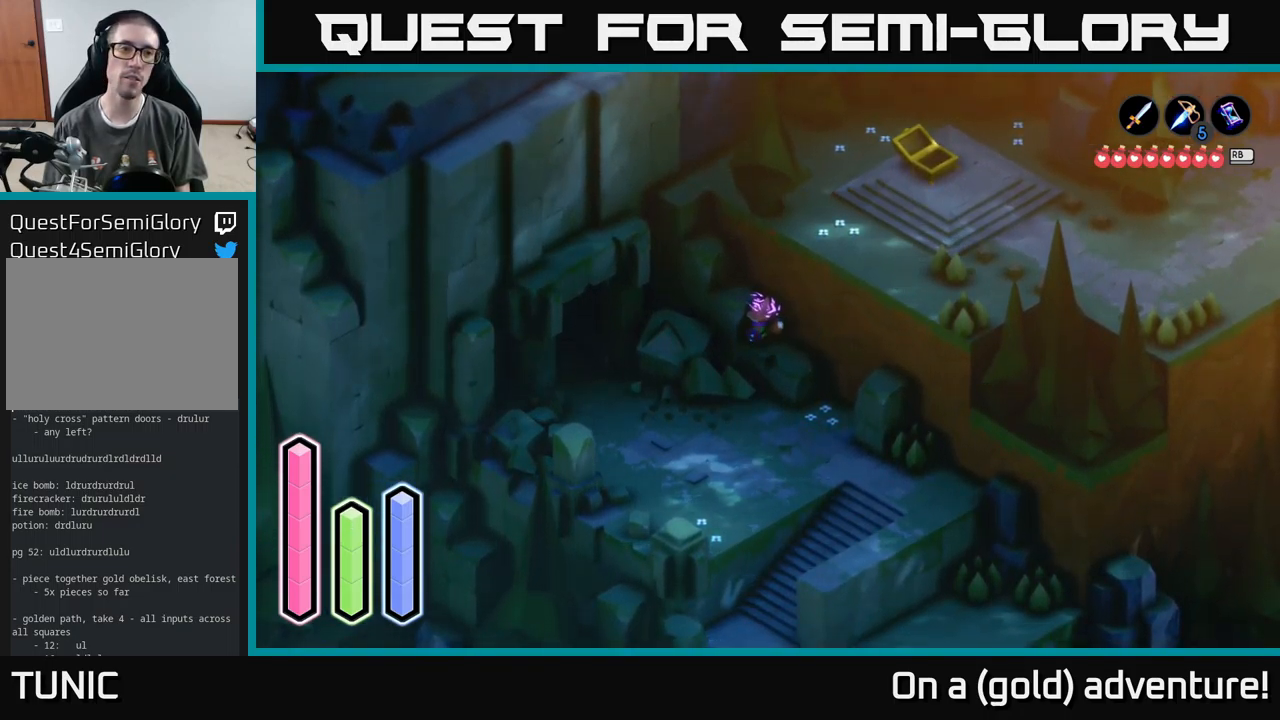
{"buttons": ["L2"], "left_stick": "center", "right_stick": "center", "events": [[150, "L2", "down"], [267, "left_stick", "center"]]}
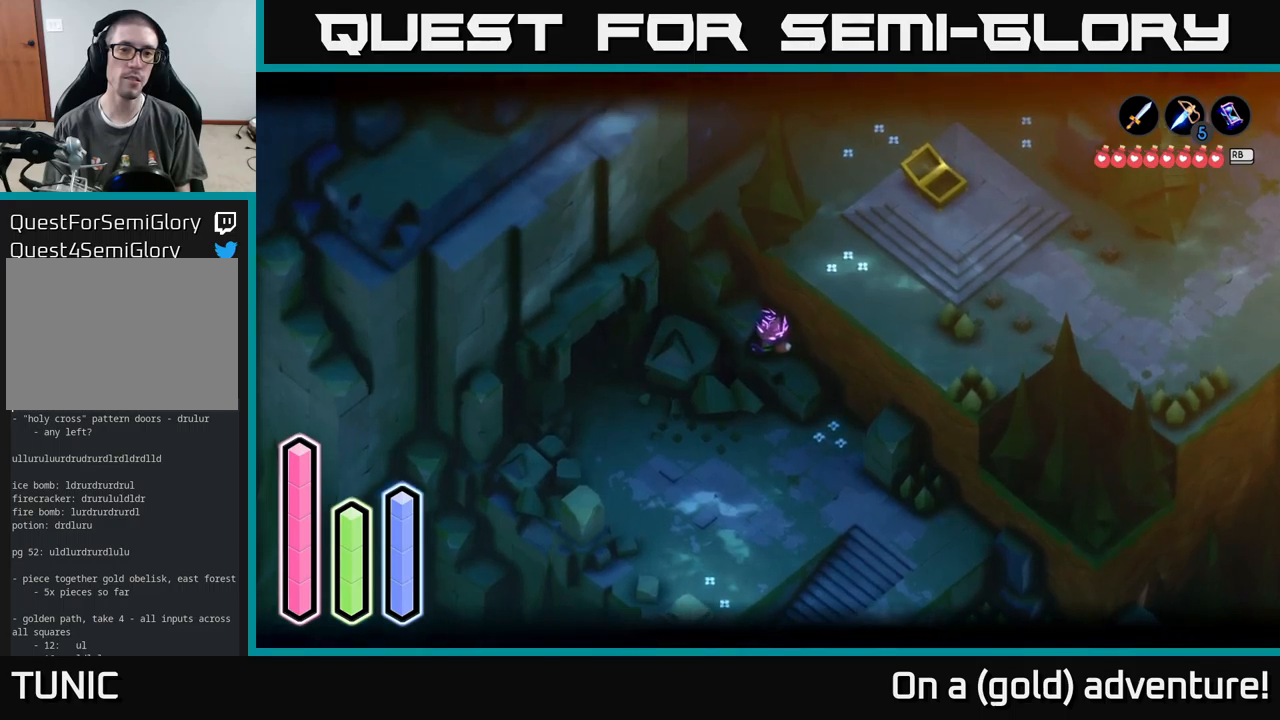
{"buttons": [], "left_stick": "down-right", "right_stick": "center", "events": [[267, "L2", "up"], [467, "left_stick", "down-right"]]}
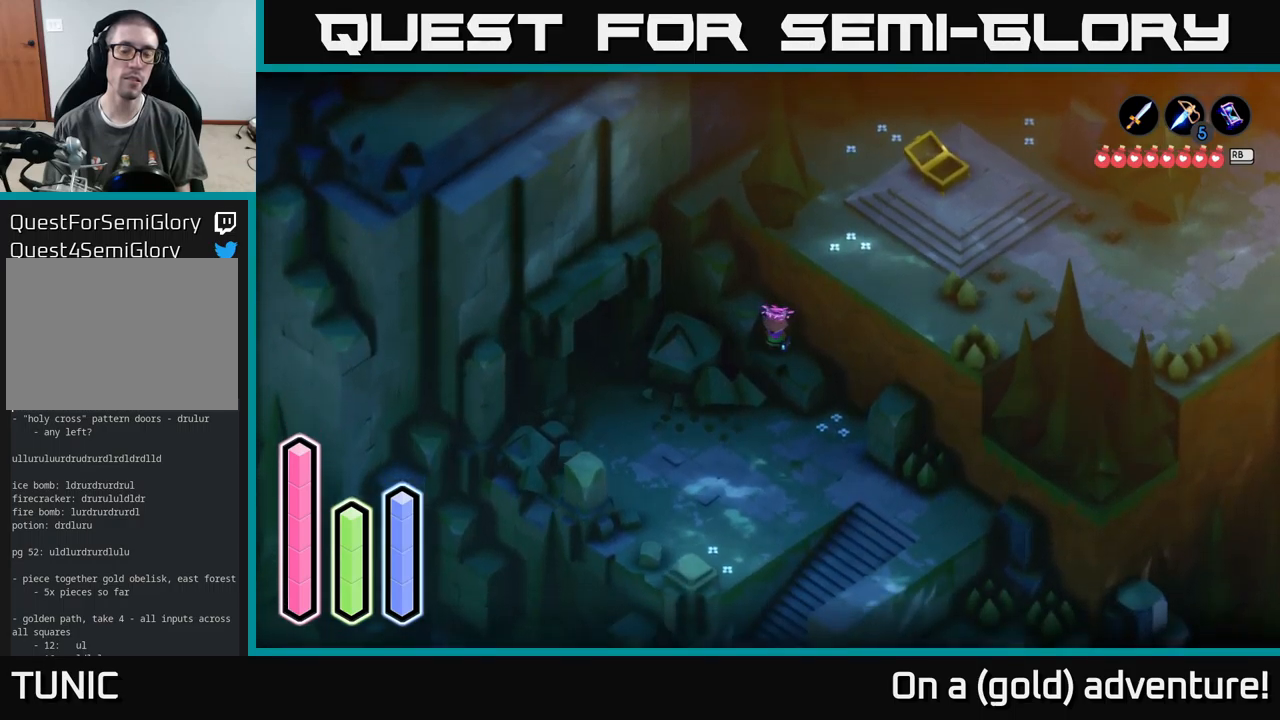
{"buttons": ["A"], "left_stick": "down", "right_stick": "center", "events": [[334, "left_stick", "down"], [467, "A", "down"]]}
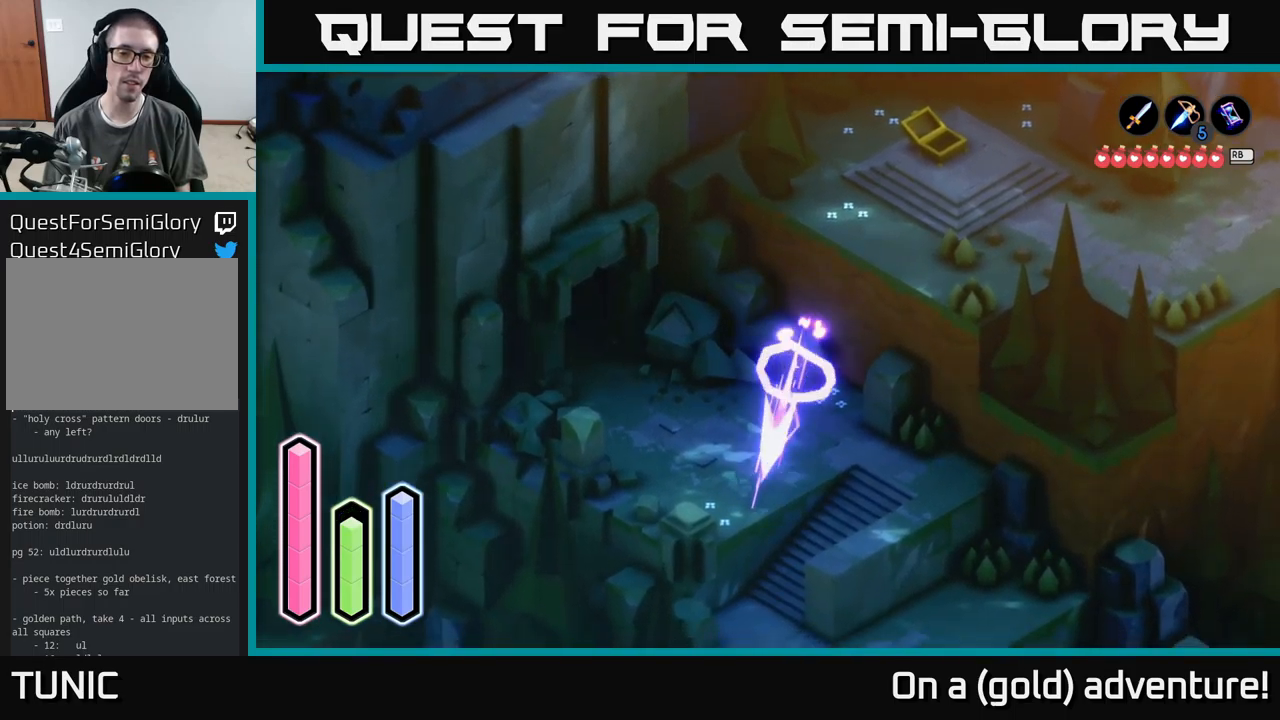
{"buttons": [], "left_stick": "center", "right_stick": "center", "events": [[17, "left_stick", "down-left"], [167, "A", "up"], [284, "left_stick", "up-left"], [484, "left_stick", "center"]]}
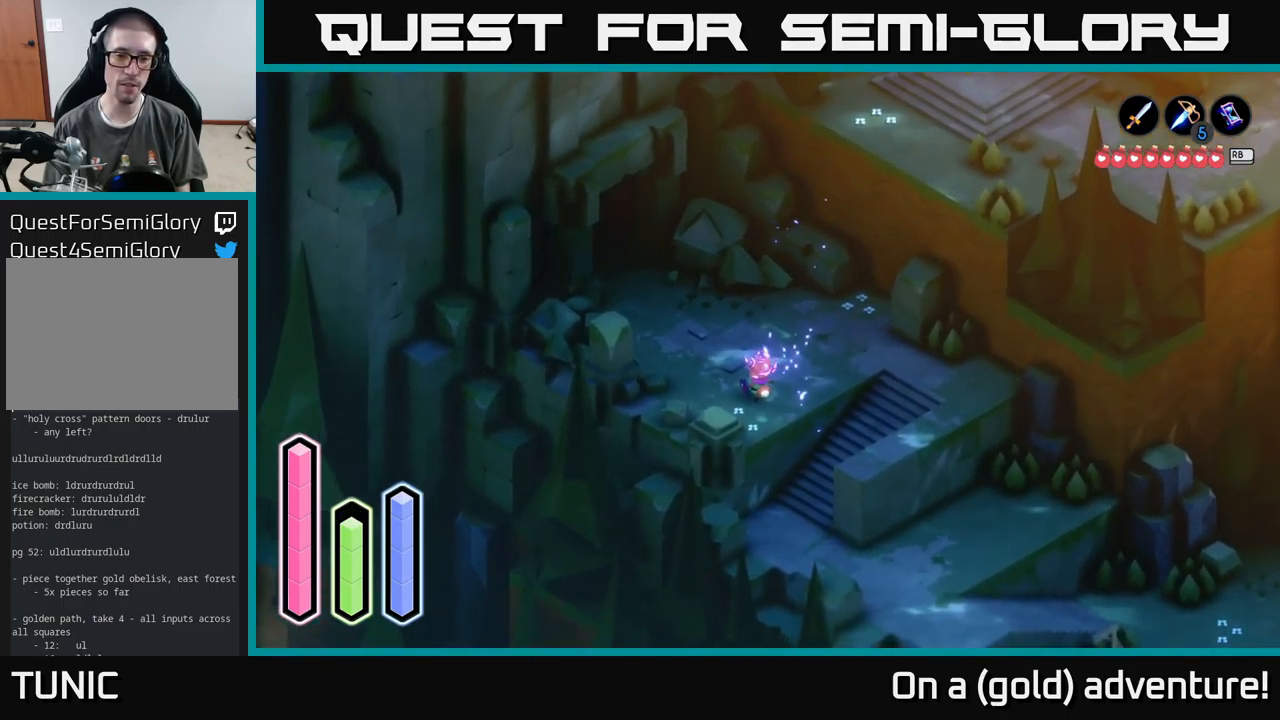
{"buttons": [], "left_stick": "center", "right_stick": "center", "events": [[284, "L1", "down"], [334, "L1", "up"]]}
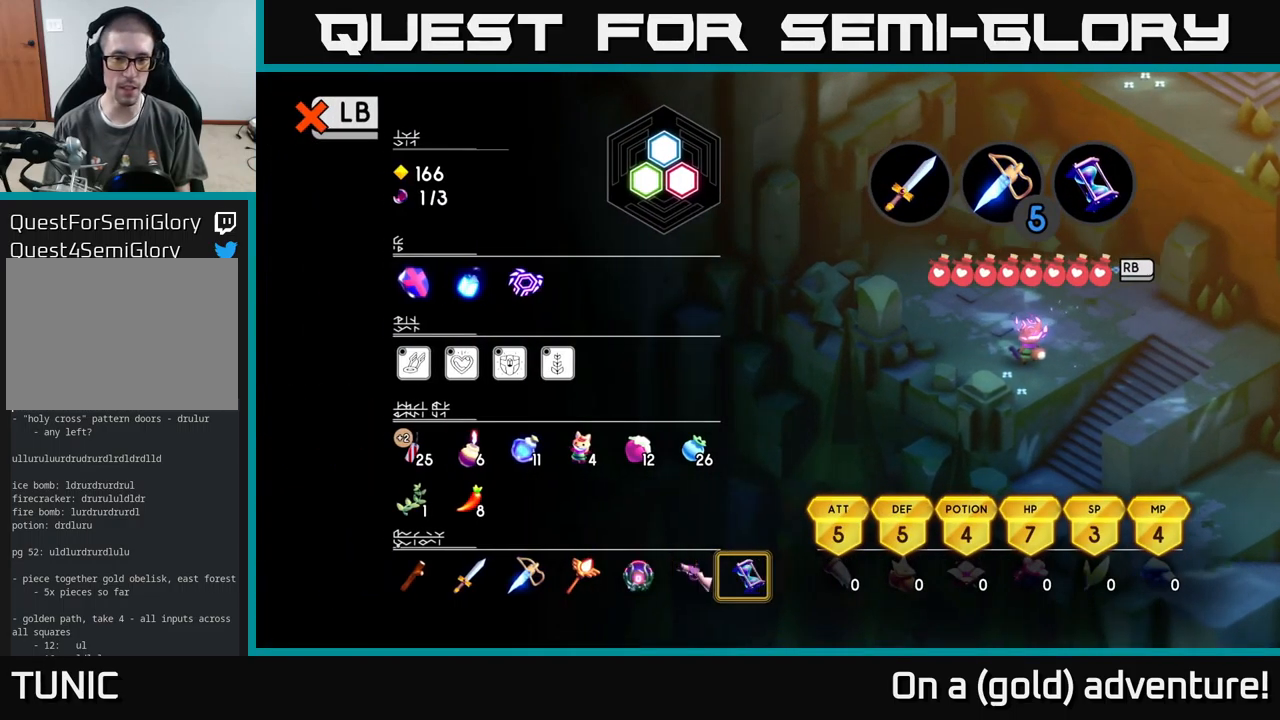
{"buttons": ["L1"], "left_stick": "center", "right_stick": "center", "events": [[467, "L1", "down"]]}
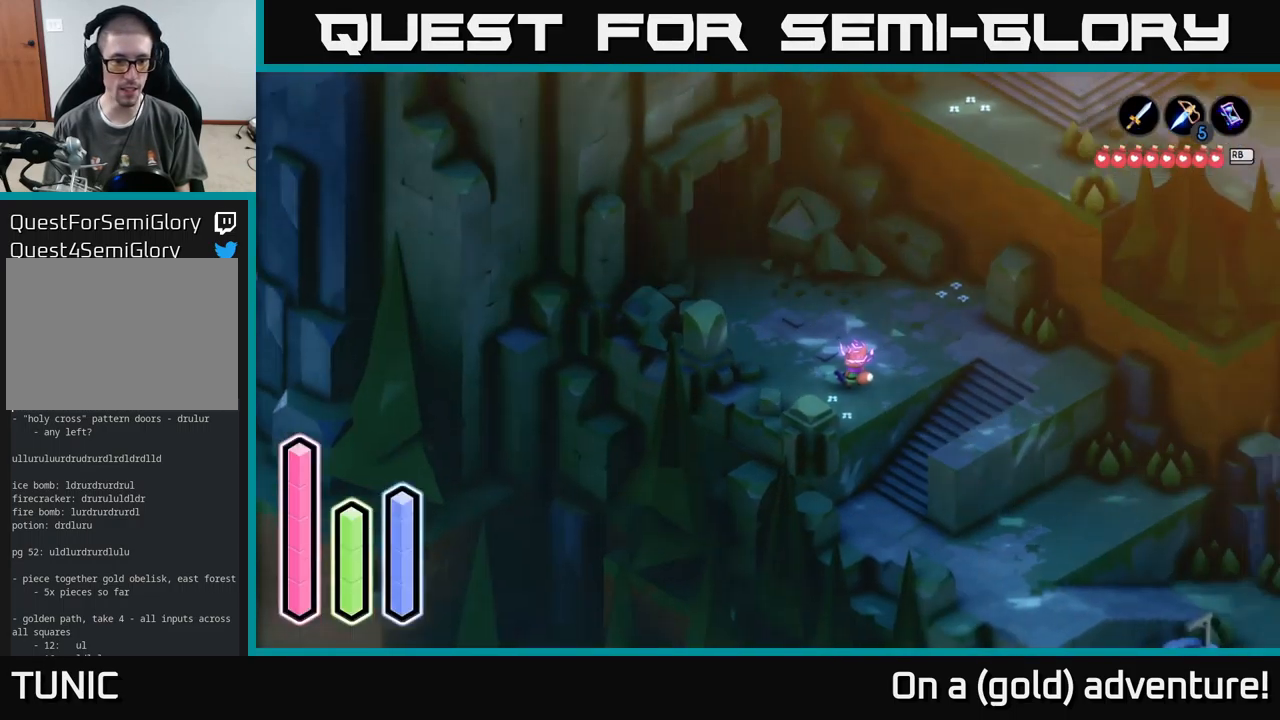
{"buttons": [], "left_stick": "center", "right_stick": "center", "events": [[67, "L1", "up"]]}
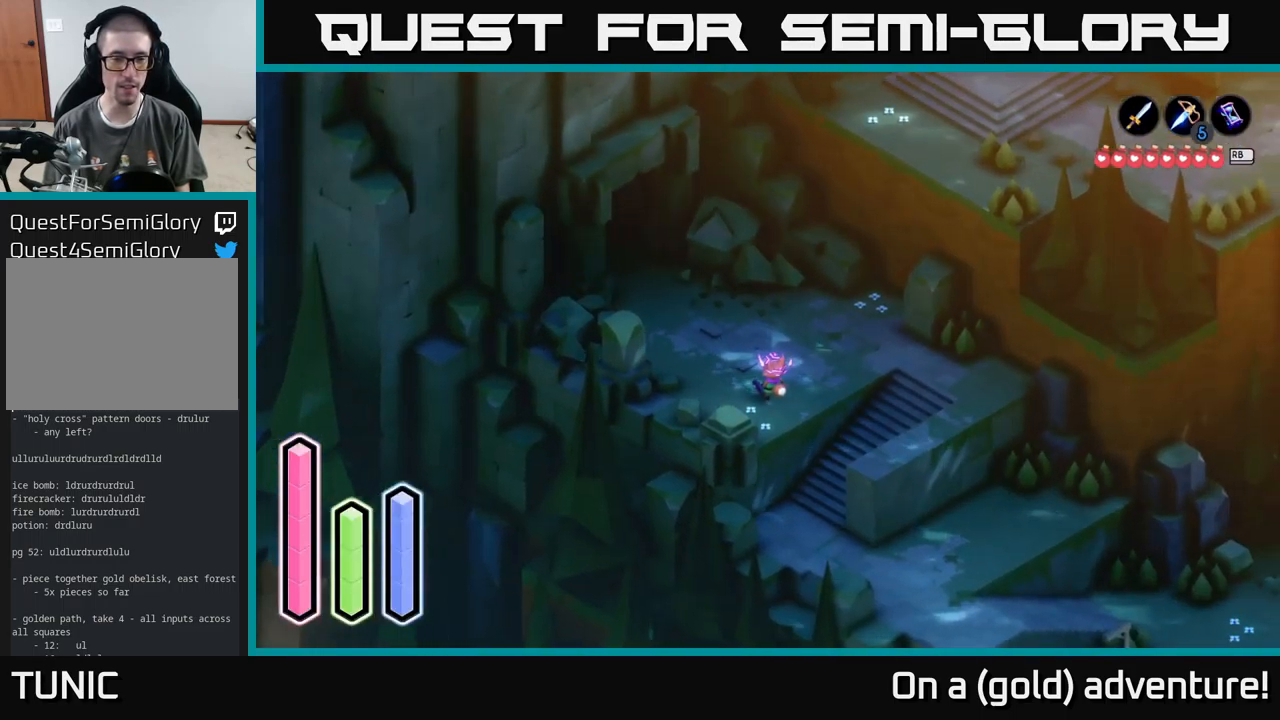
{"buttons": ["A"], "left_stick": "up-left", "right_stick": "center", "events": [[34, "left_stick", "up-left"], [150, "A", "down"], [300, "A", "up"], [417, "A", "down"]]}
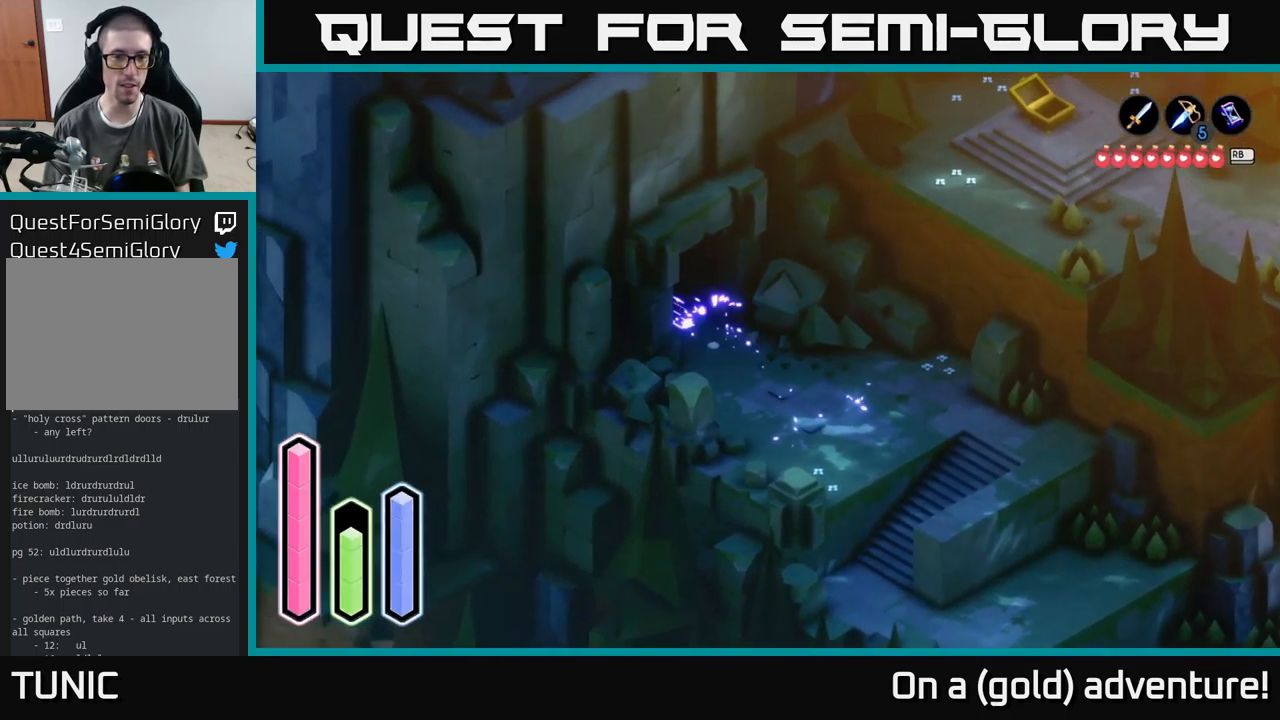
{"buttons": [], "left_stick": "center", "right_stick": "center", "events": [[134, "A", "up"], [367, "left_stick", "center"]]}
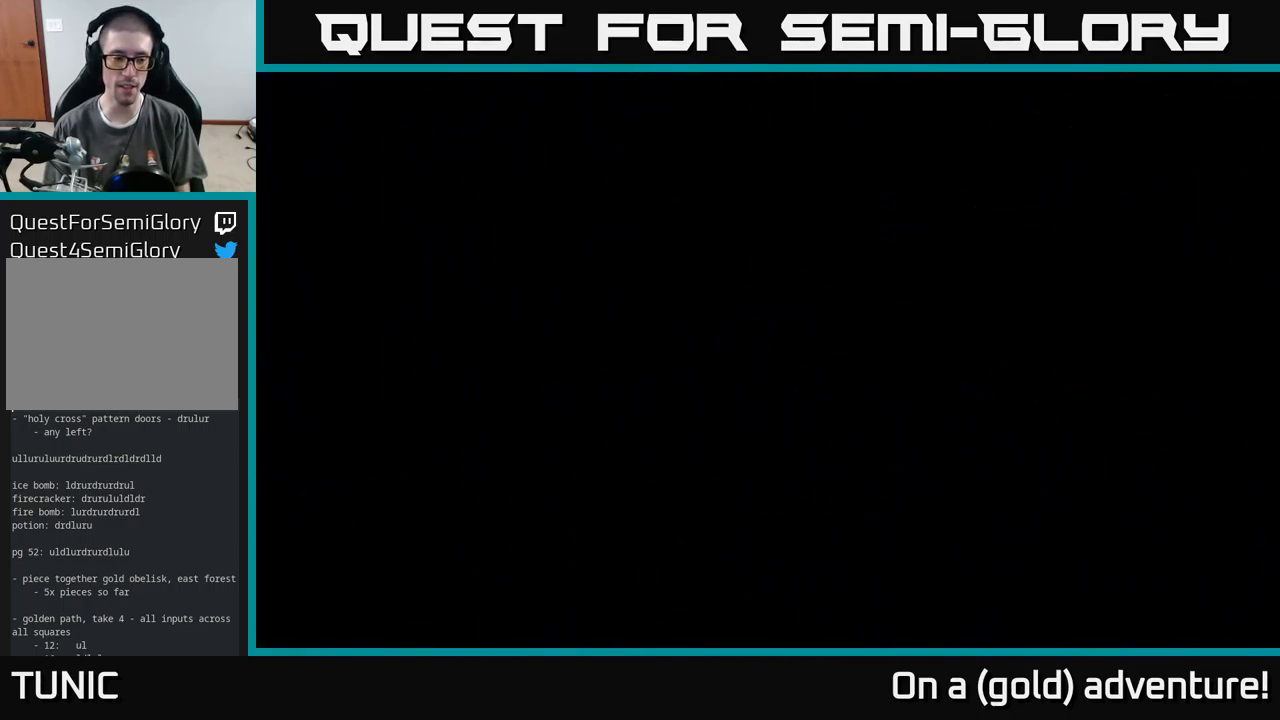
{"buttons": [], "left_stick": "center", "right_stick": "center", "events": []}
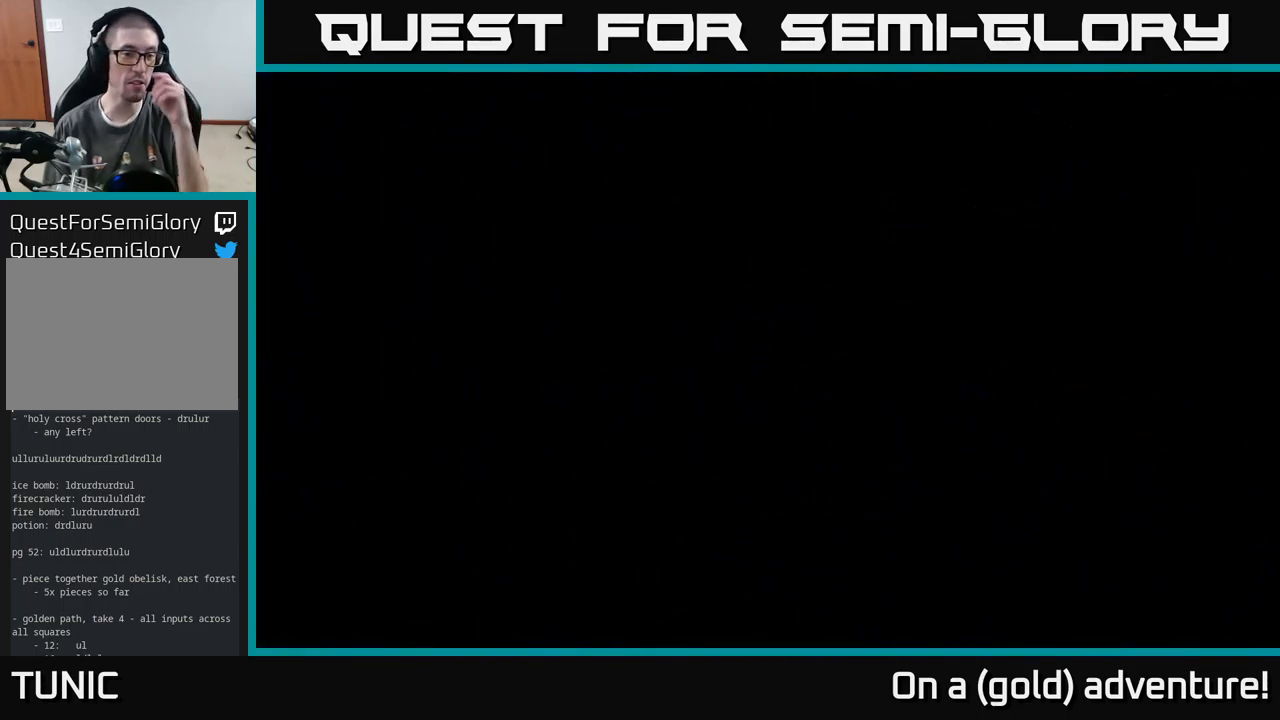
{"buttons": [], "left_stick": "center", "right_stick": "center", "events": []}
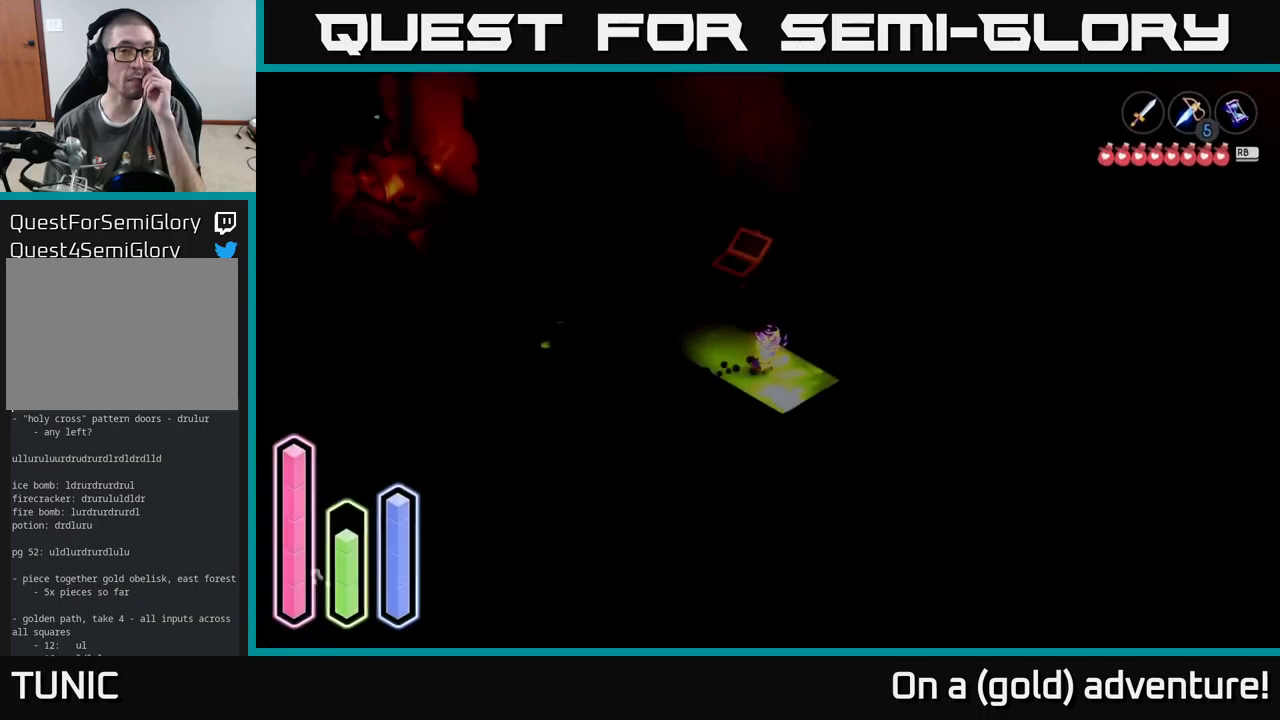
{"buttons": [], "left_stick": "center", "right_stick": "center", "events": []}
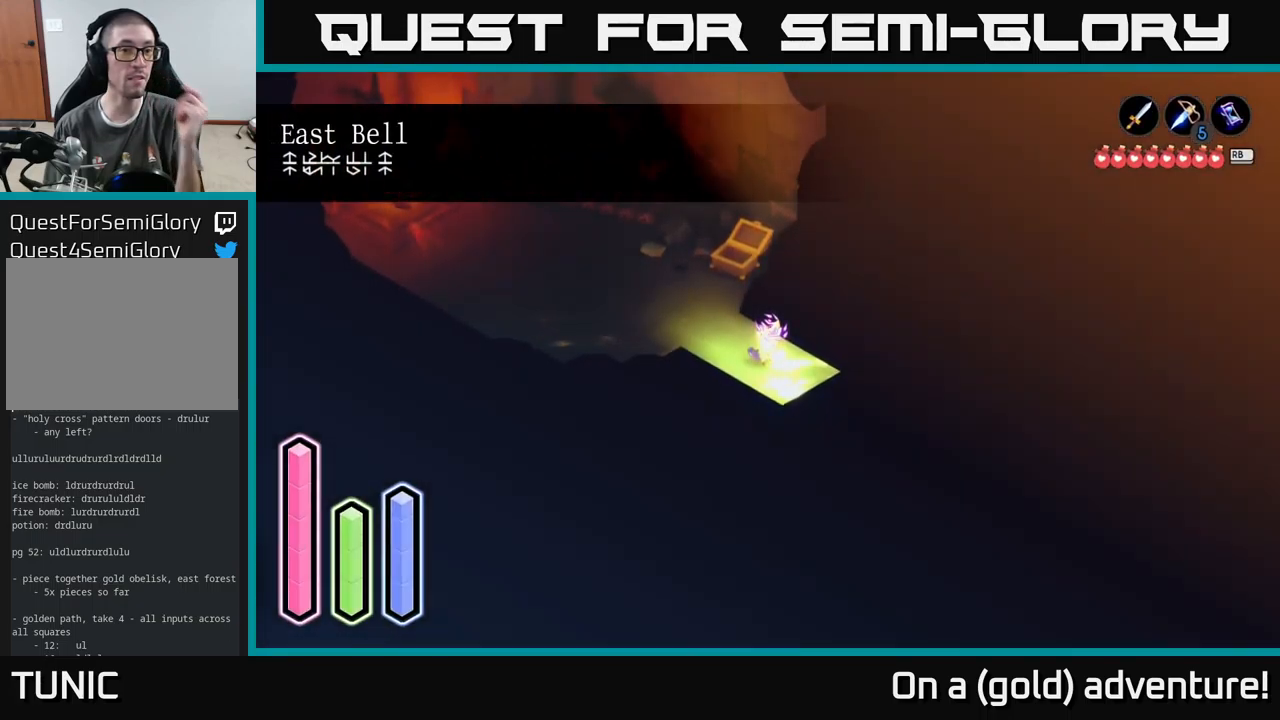
{"buttons": [], "left_stick": "center", "right_stick": "center", "events": []}
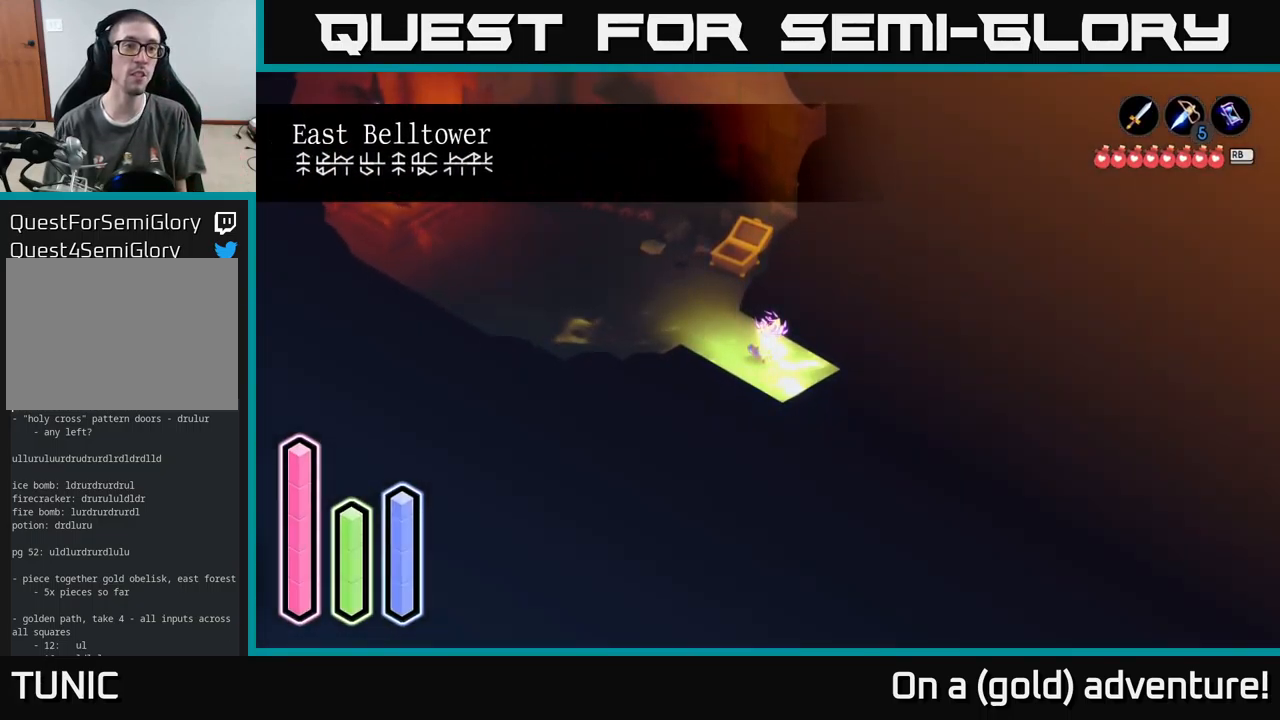
{"buttons": [], "left_stick": "up-left", "right_stick": "center", "events": [[300, "left_stick", "up-left"]]}
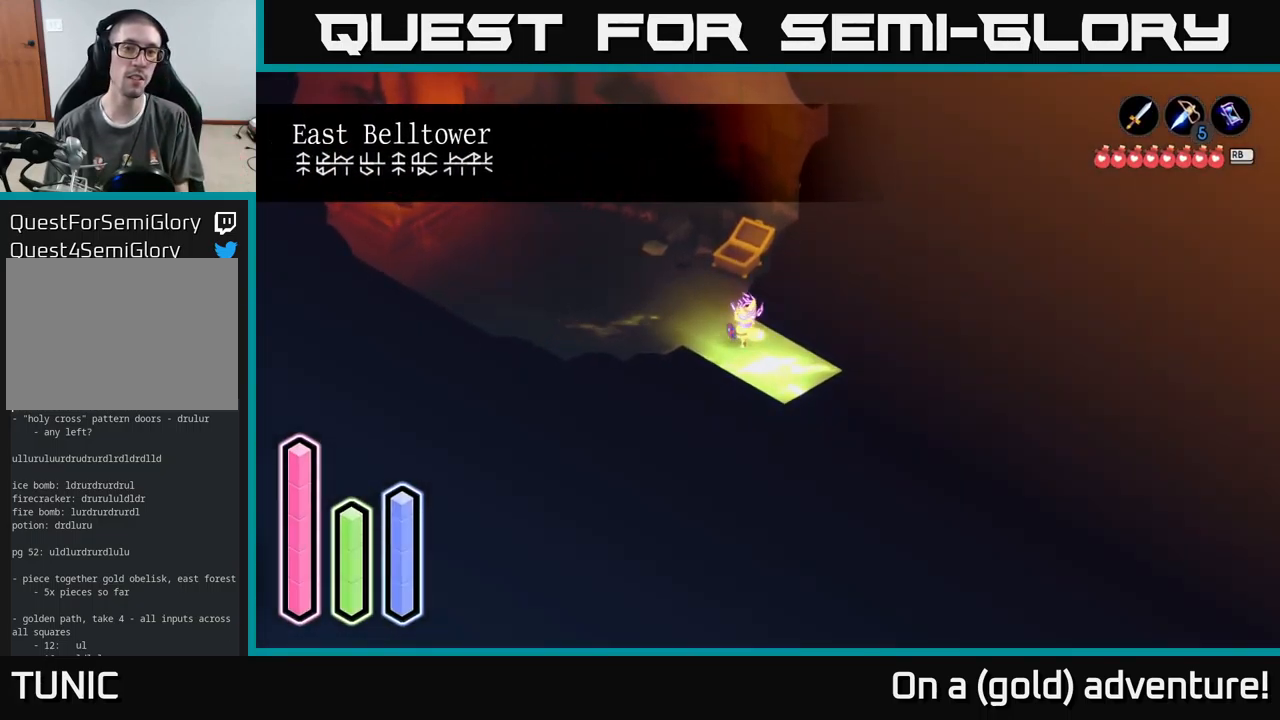
{"buttons": [], "left_stick": "up", "right_stick": "center", "events": [[83, "A", "down"], [133, "left_stick", "up"], [350, "A", "up"]]}
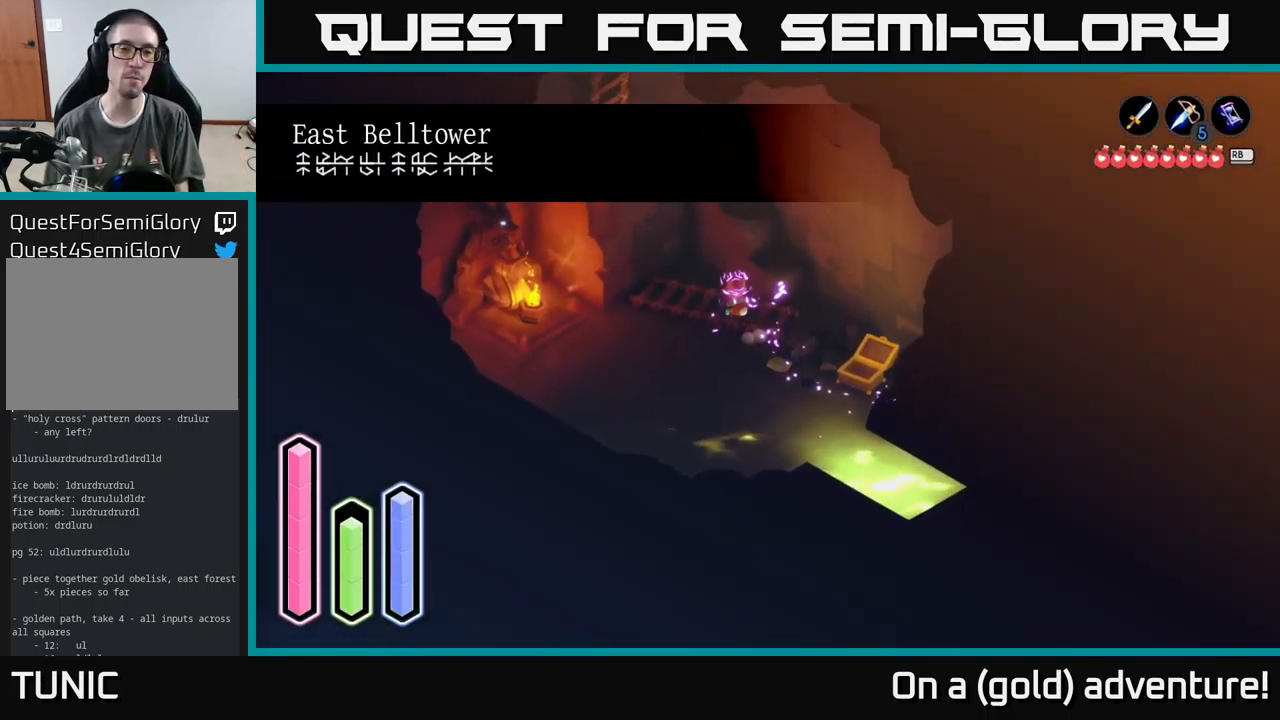
{"buttons": [], "left_stick": "up-left", "right_stick": "center", "events": [[200, "left_stick", "center"], [300, "left_stick", "up-left"]]}
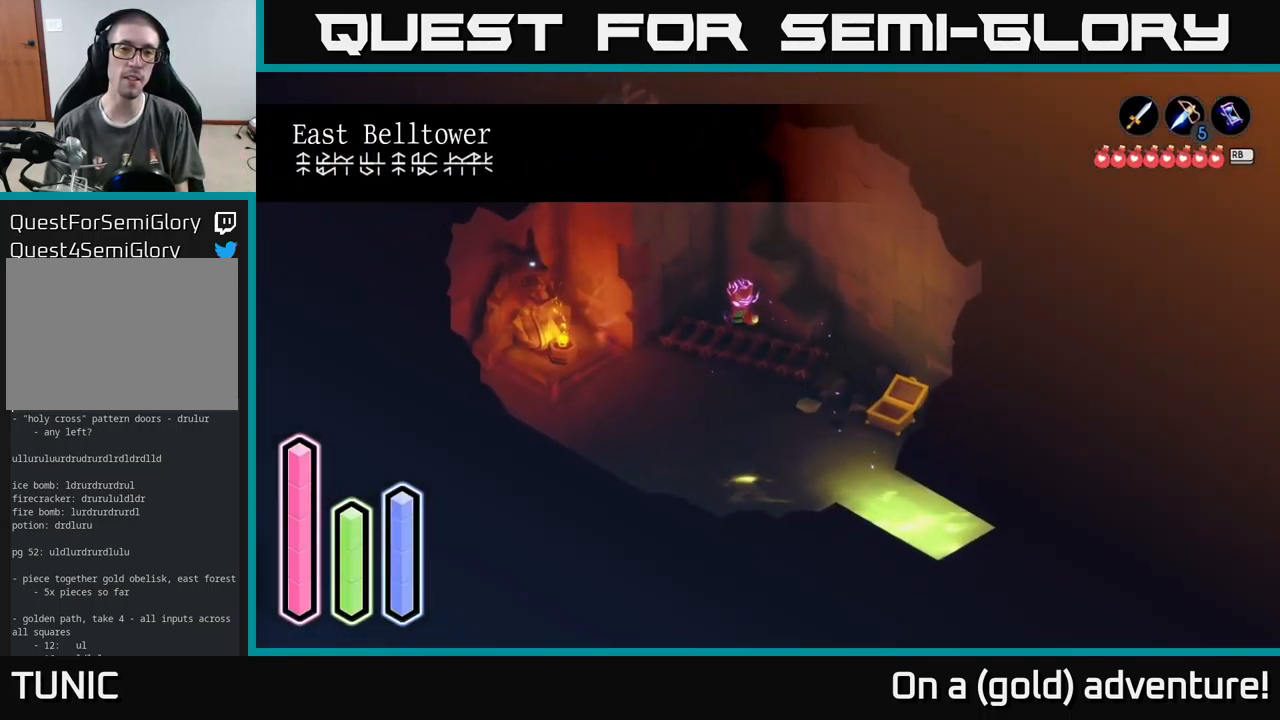
{"buttons": [], "left_stick": "down-right", "right_stick": "center", "events": [[133, "left_stick", "down-left"], [267, "left_stick", "down-right"]]}
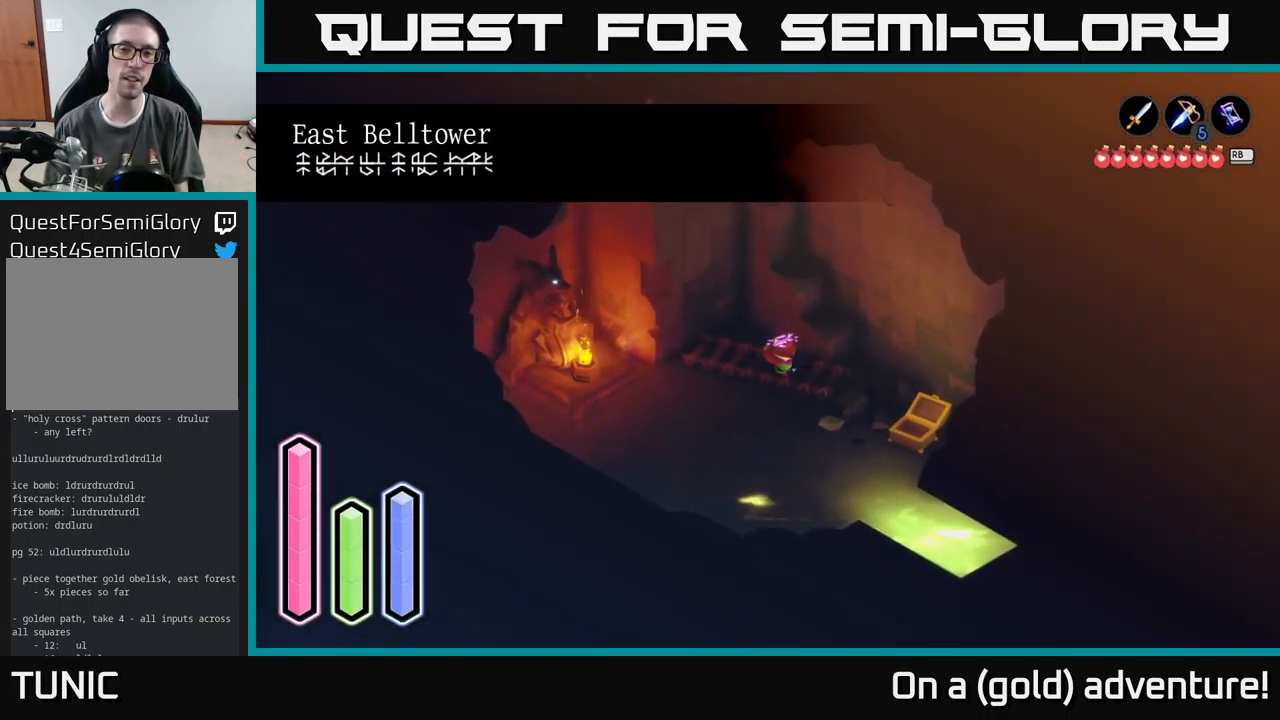
{"buttons": [], "left_stick": "up", "right_stick": "center", "events": [[233, "left_stick", "up-right"], [300, "left_stick", "up"], [333, "A", "down"], [500, "A", "up"]]}